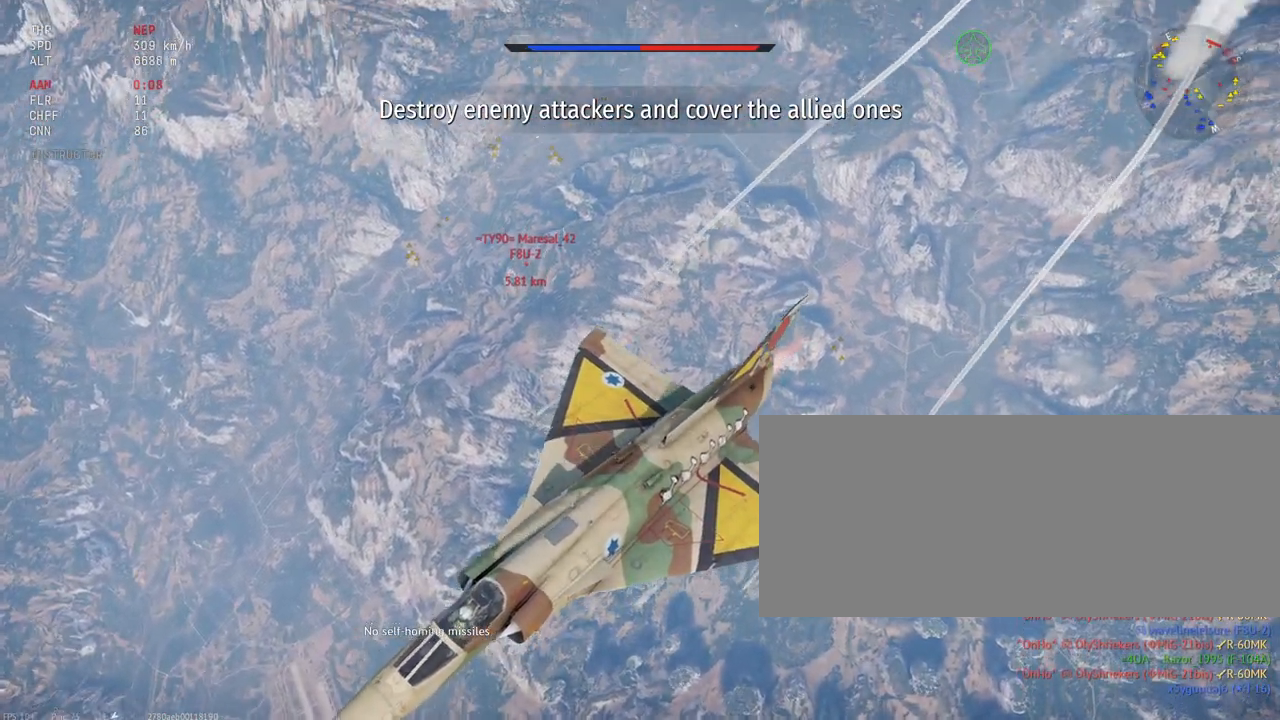
Gameplay with keyboard and mouse; each line is a JSON object with the keys and mouse buttons held at the frame after it. "events" lists presses ("down") and releases ("up") of ".", "/", "0", "1", "2", "3", "4", "5", "6", "7", "8", "9", "a", "alt_l", "alt_r", "b", "backslash", "backspace", "c", "caps_lock", "comma", "ctrl_l", "ctrl_r", "d", "e", "equals", "escape", "f", "f1", "f10", "f11", "f12", "f2", "f3", "f4", "f5", "f6", "f7", "f8", "f9", "g", "h", "i", "j", "k", "l", "lbracket", "m", "minus", "n", "o", "p", "q", "quote", "r", "rbracket", "return", "s", "semicolon", "shift_l", "shift_r", "space", "super_l", "super_r", "t", "tab", "tilde", "u", "v", "w", "x", "y", "z", "mouse_left", "mouse_wheel", "mouse_right", "mouse_mb4" and "mouse_mb5" between this image and that frame as [ms after this image, input, new state], when the widget could be followed in between. "mouse_left", "mouse_wheel", "mouse_right", "mouse_mb4", "mouse_mb5" = the "left", "wheel", "right", "mb4", "mb5" buttons of the "mouse" list. No other keys are recorded. "wheel" means that the mouse wheel is clicked or scrolled. Mouse movement is not recorded.
{"keys": ["c", "shift_l", "w"], "mouse": [], "events": []}
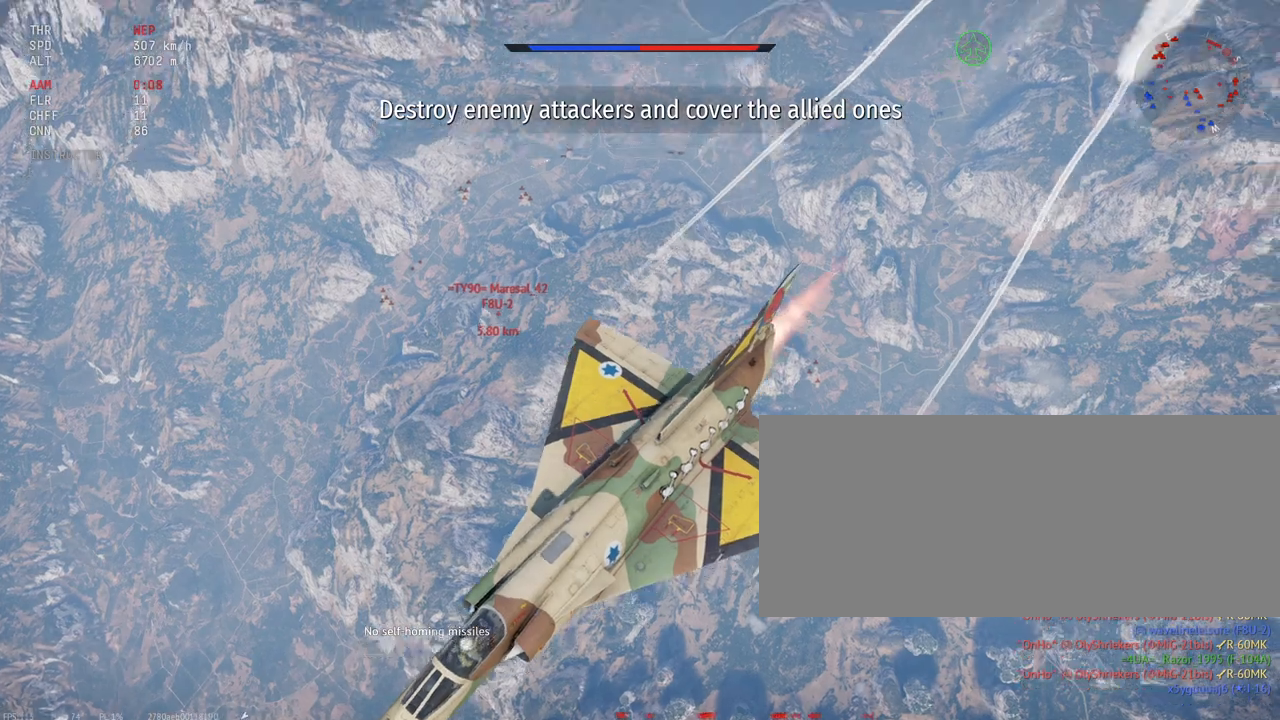
{"keys": ["c", "shift_l"], "mouse": [], "events": [[67, "shift_l", "up"], [183, "shift_l", "down"], [283, "w", "up"]]}
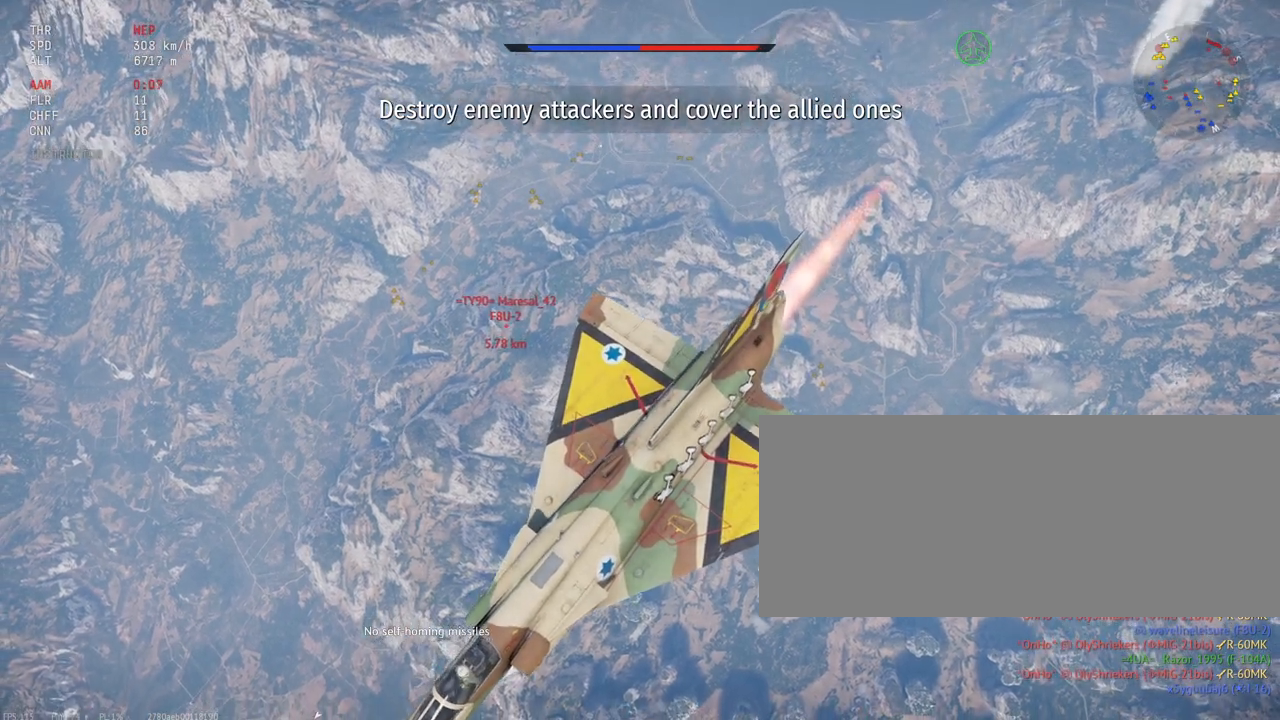
{"keys": ["c", "s"], "mouse": [], "events": [[217, "shift_l", "up"], [433, "s", "down"]]}
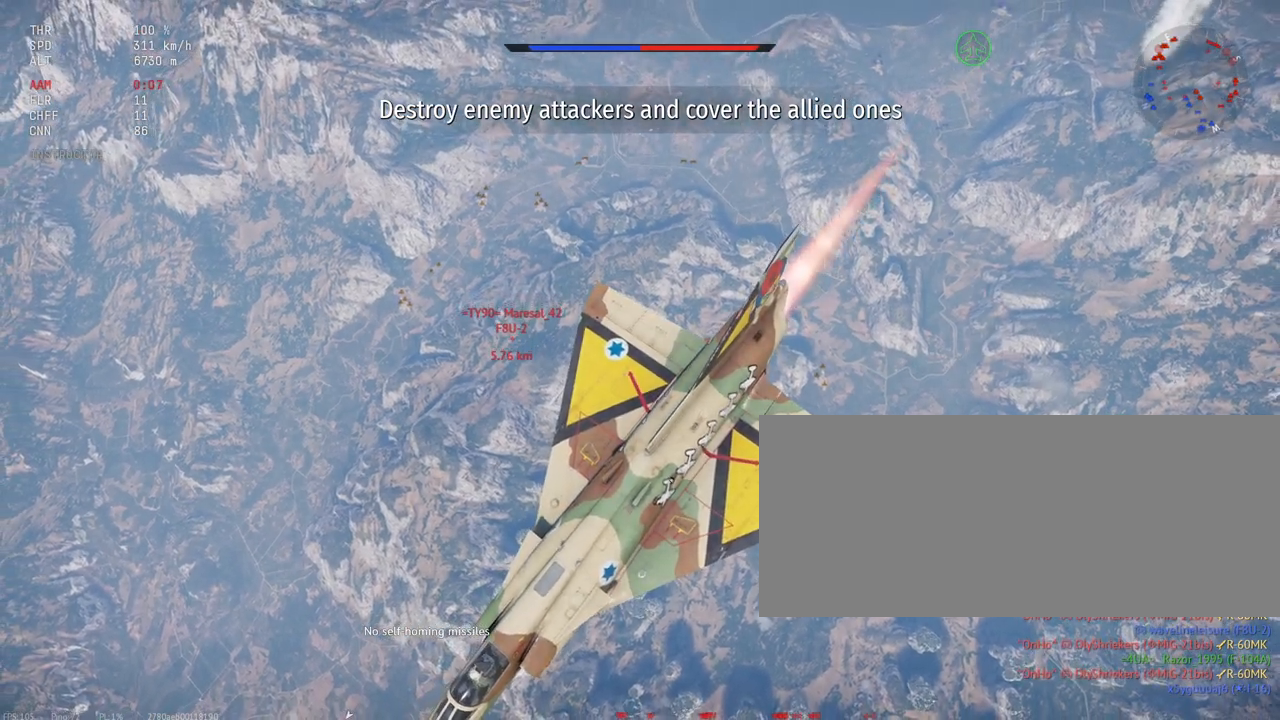
{"keys": ["c"], "mouse": [], "events": [[50, "s", "up"]]}
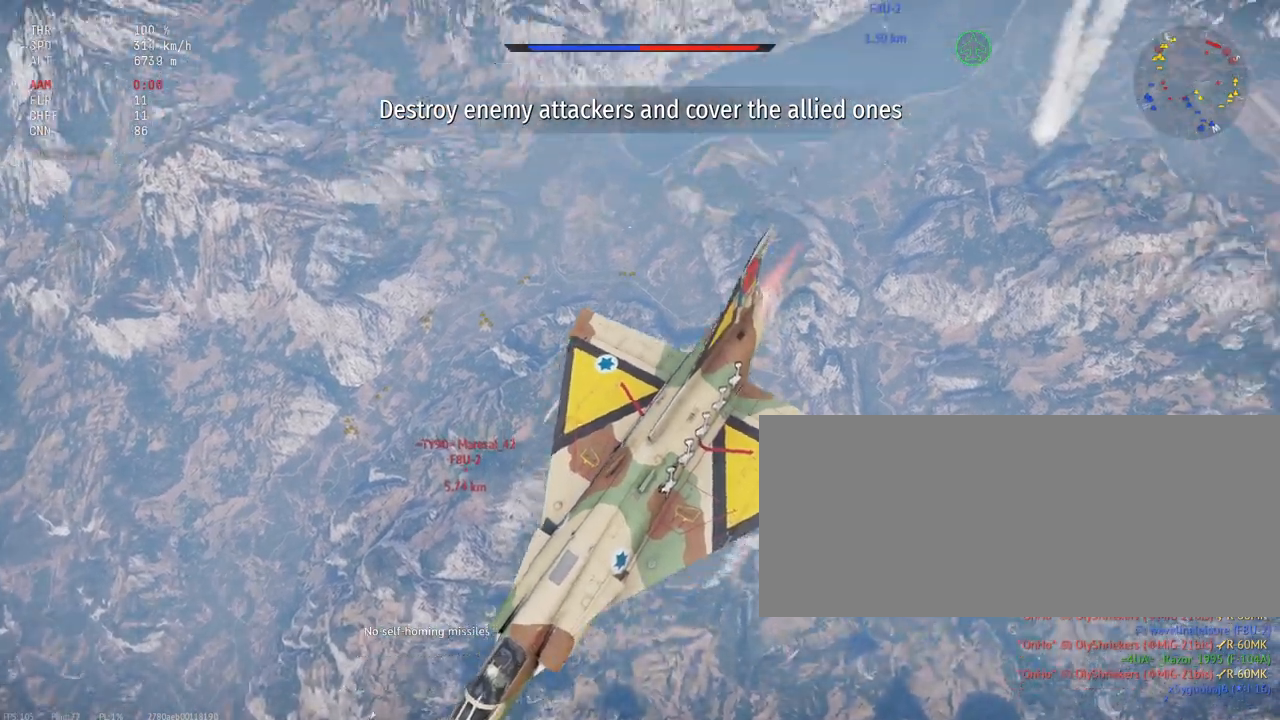
{"keys": ["c", "w"], "mouse": [], "events": [[500, "w", "down"]]}
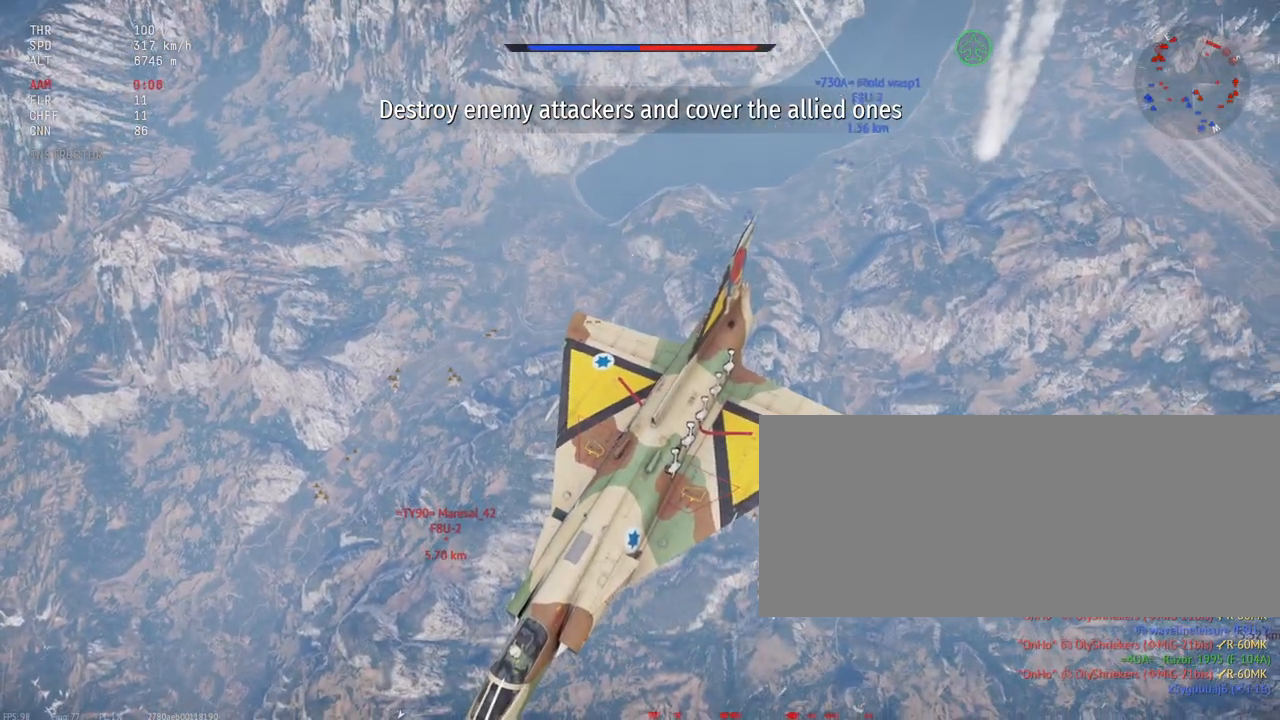
{"keys": ["c", "w"], "mouse": [], "events": []}
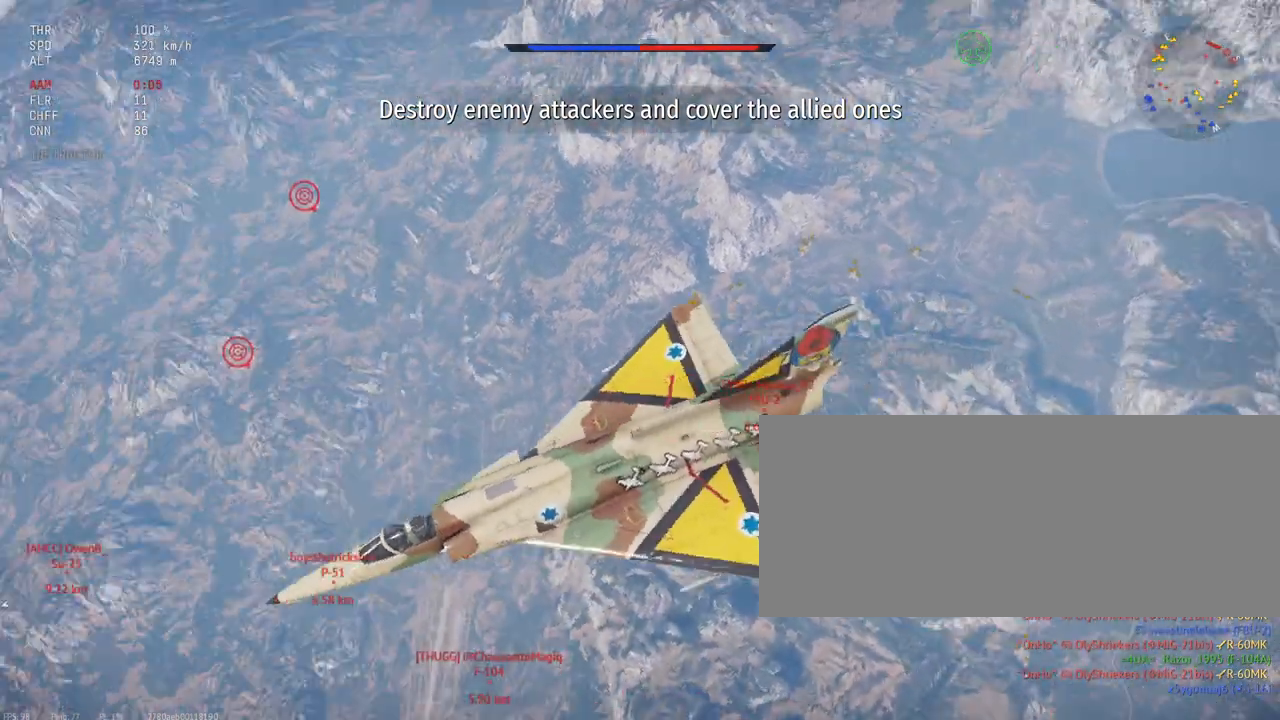
{"keys": ["c", "w"], "mouse": [], "events": []}
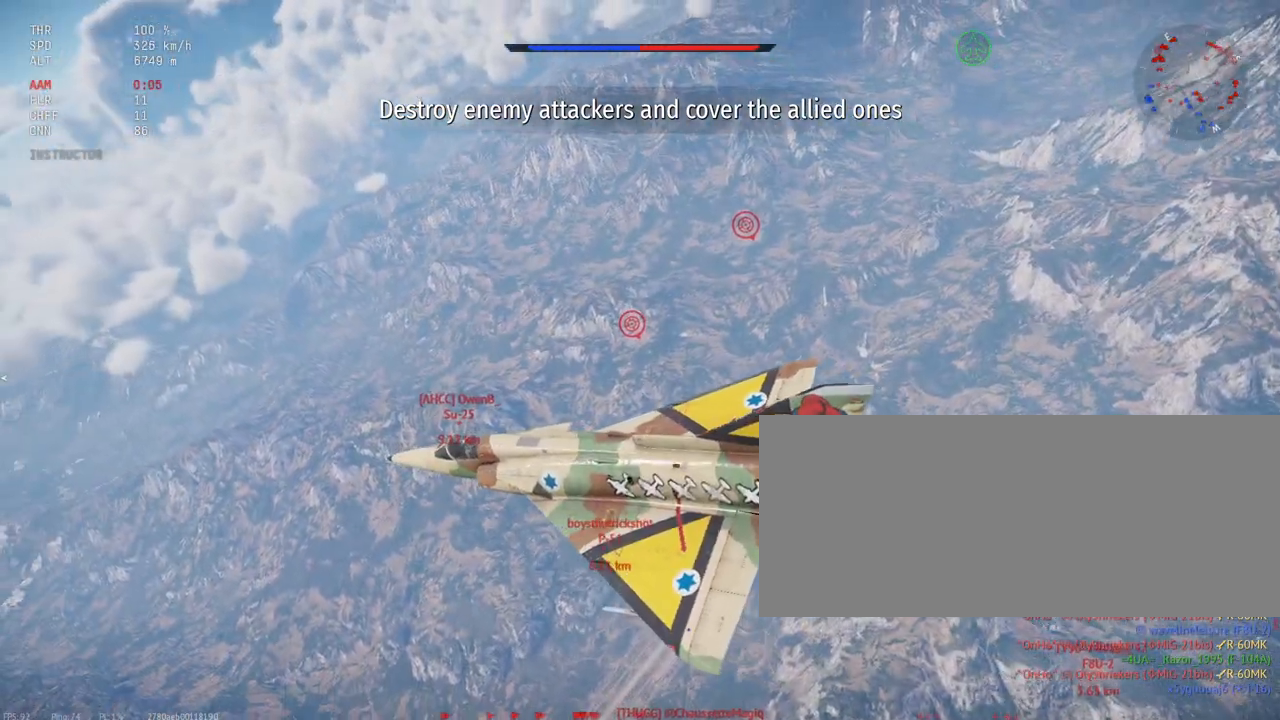
{"keys": ["c", "shift_l"], "mouse": [], "events": [[17, "shift_l", "down"], [250, "w", "up"]]}
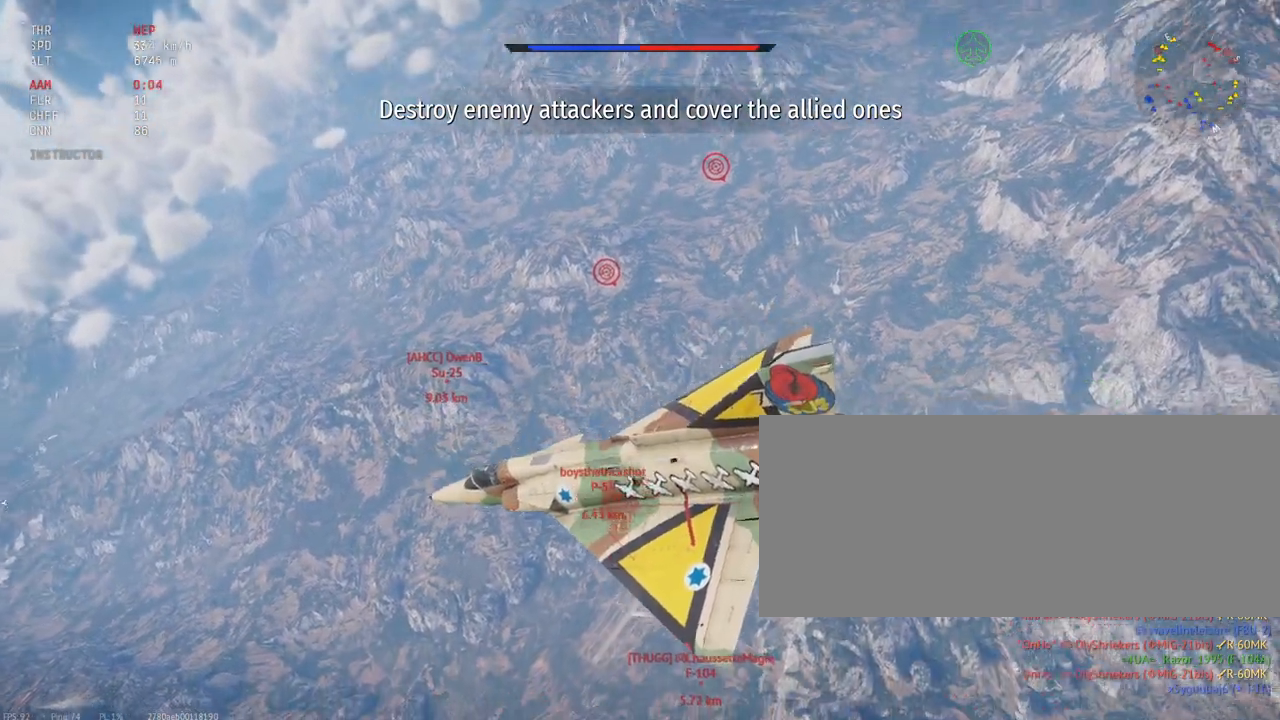
{"keys": ["c", "s", "shift_l"], "mouse": [], "events": [[233, "s", "down"]]}
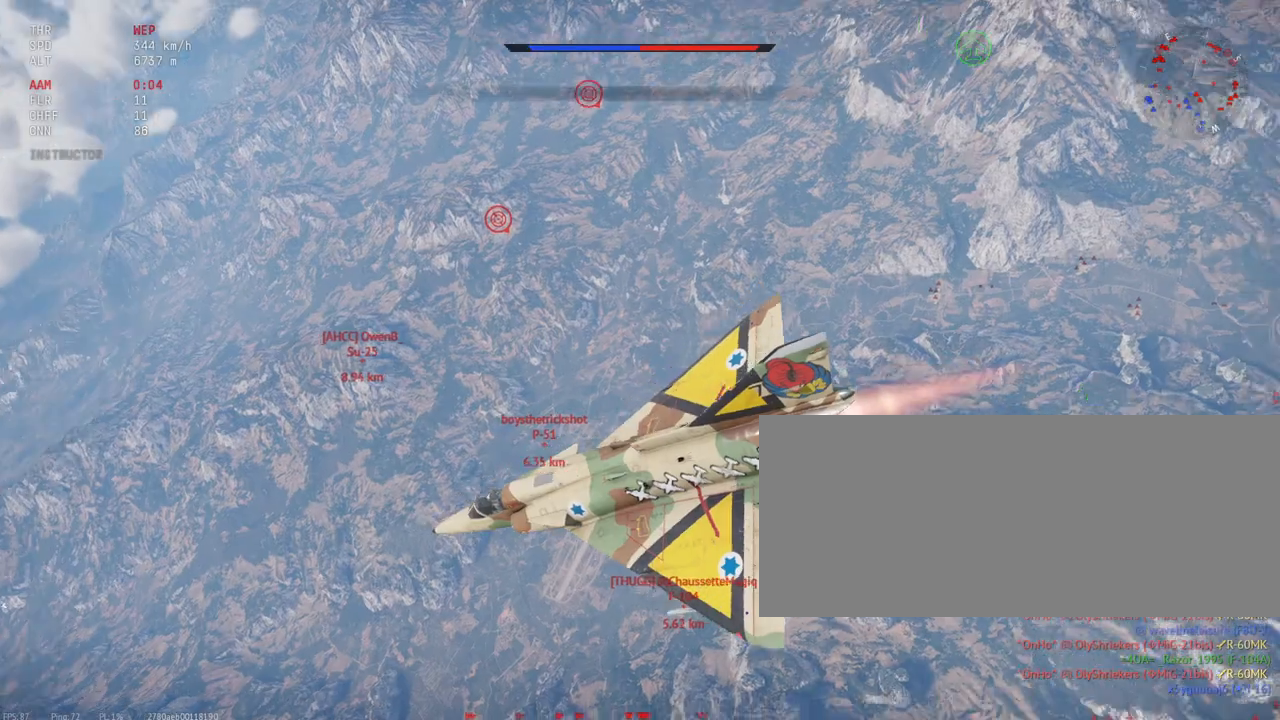
{"keys": ["c", "shift_l"], "mouse": [], "events": [[150, "s", "up"]]}
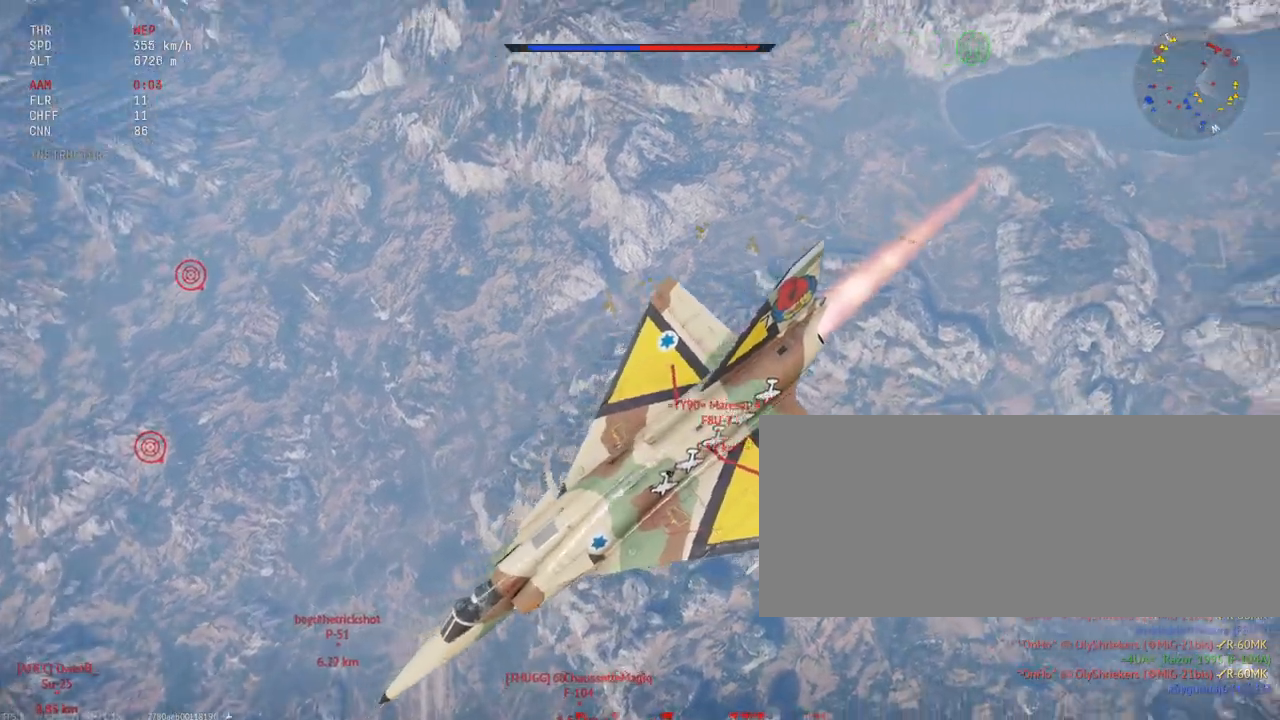
{"keys": ["c", "shift_l", "w"], "mouse": [], "events": [[300, "w", "down"]]}
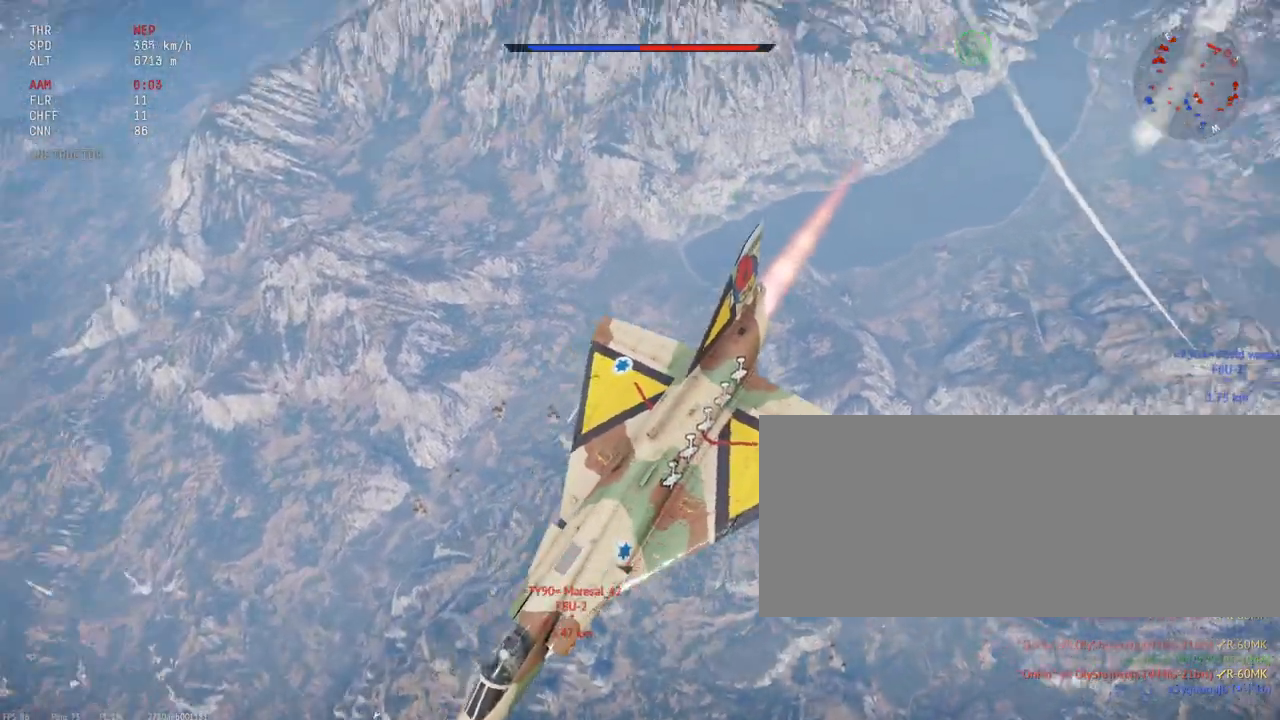
{"keys": ["c", "shift_l", "w"], "mouse": [], "events": []}
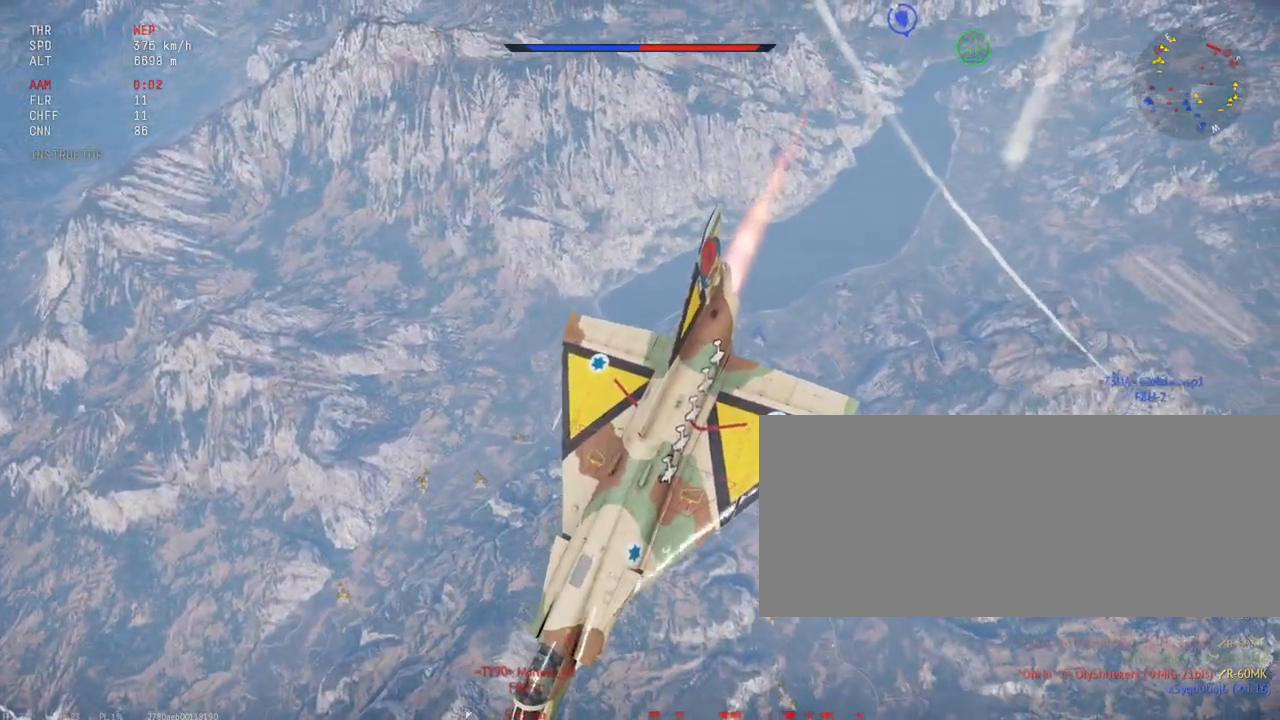
{"keys": ["c", "shift_l"], "mouse": [], "events": [[350, "w", "up"], [367, "w", "down"], [483, "w", "up"]]}
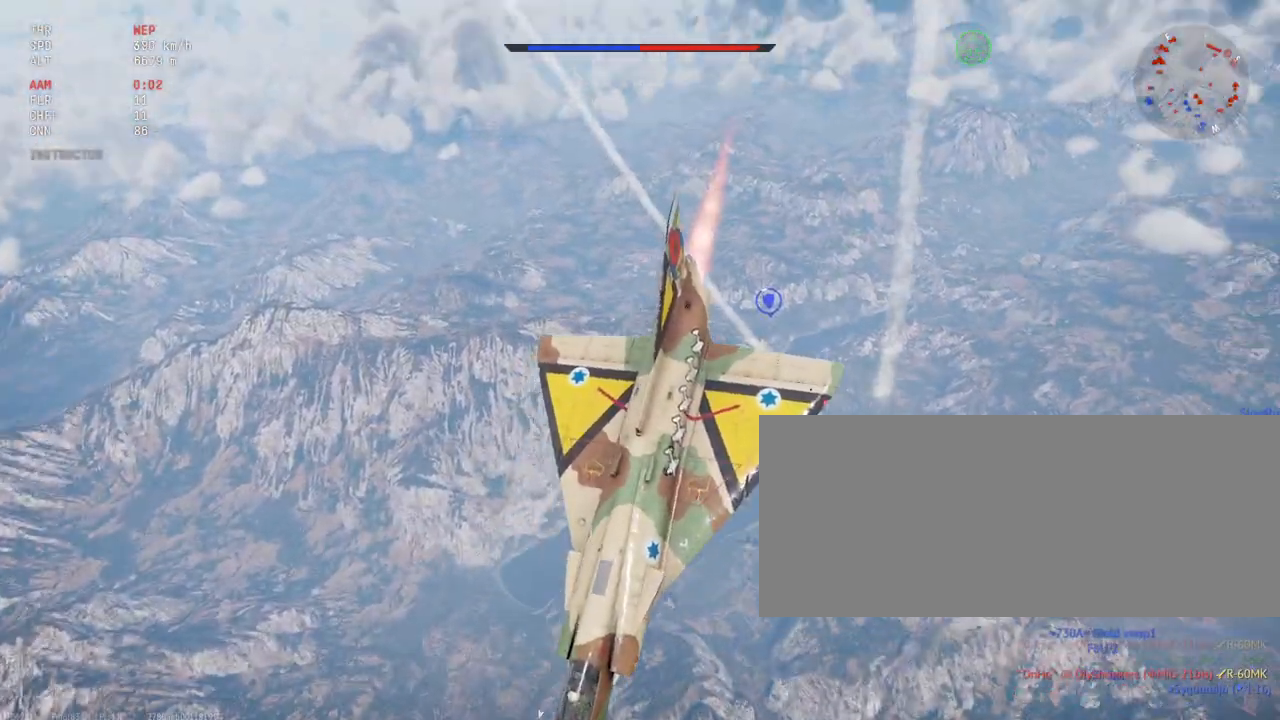
{"keys": ["c", "s", "shift_l"], "mouse": [], "events": [[133, "s", "down"]]}
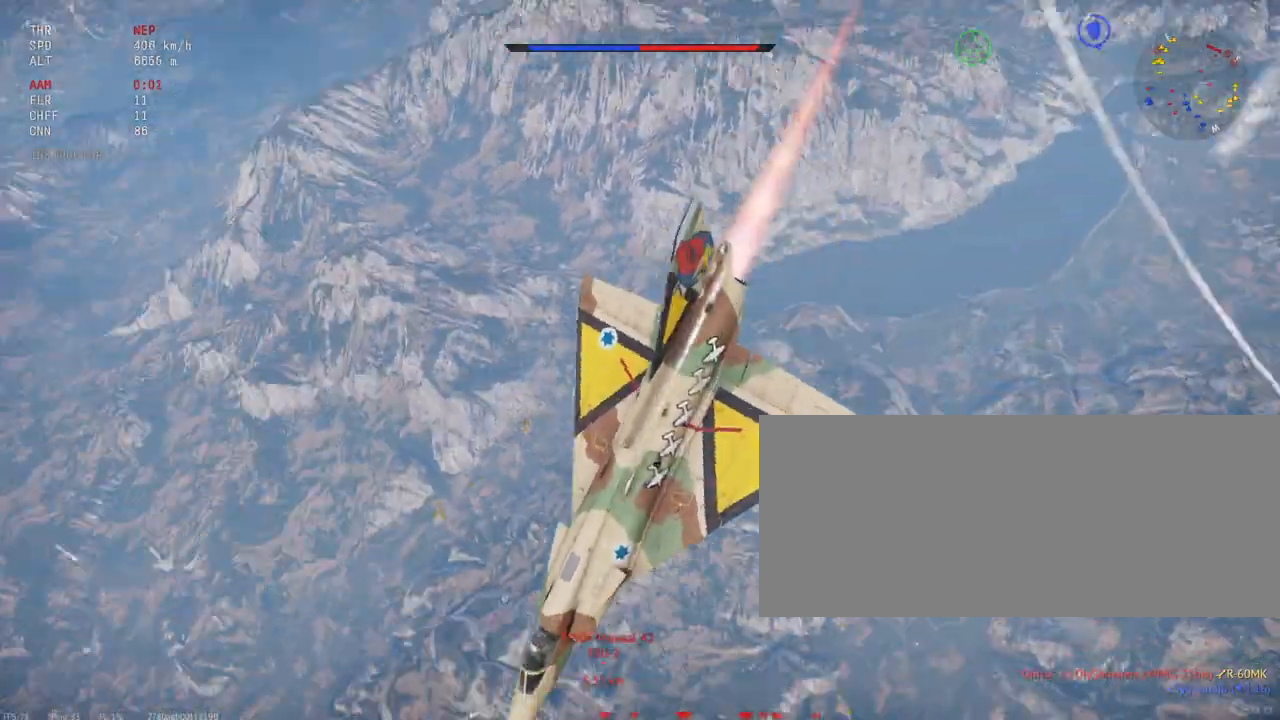
{"keys": ["c", "s", "shift_l"], "mouse": [], "events": []}
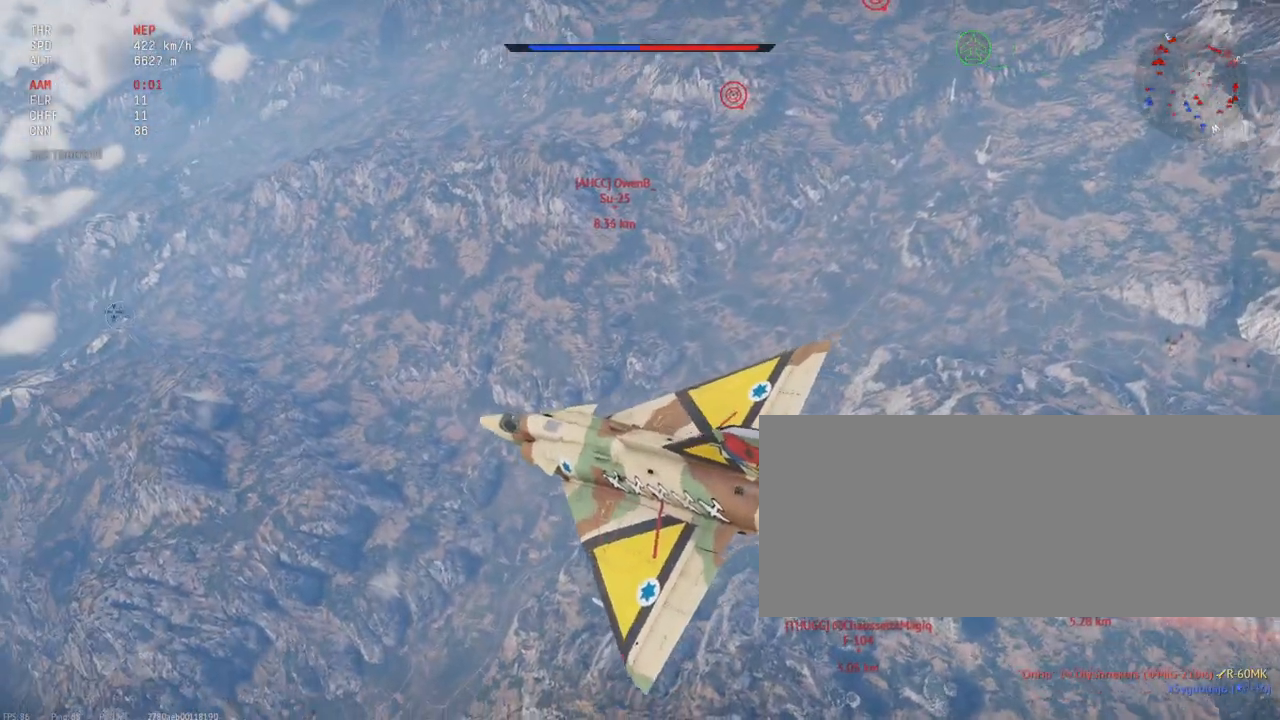
{"keys": ["c", "shift_l"], "mouse": [], "events": [[267, "s", "up"]]}
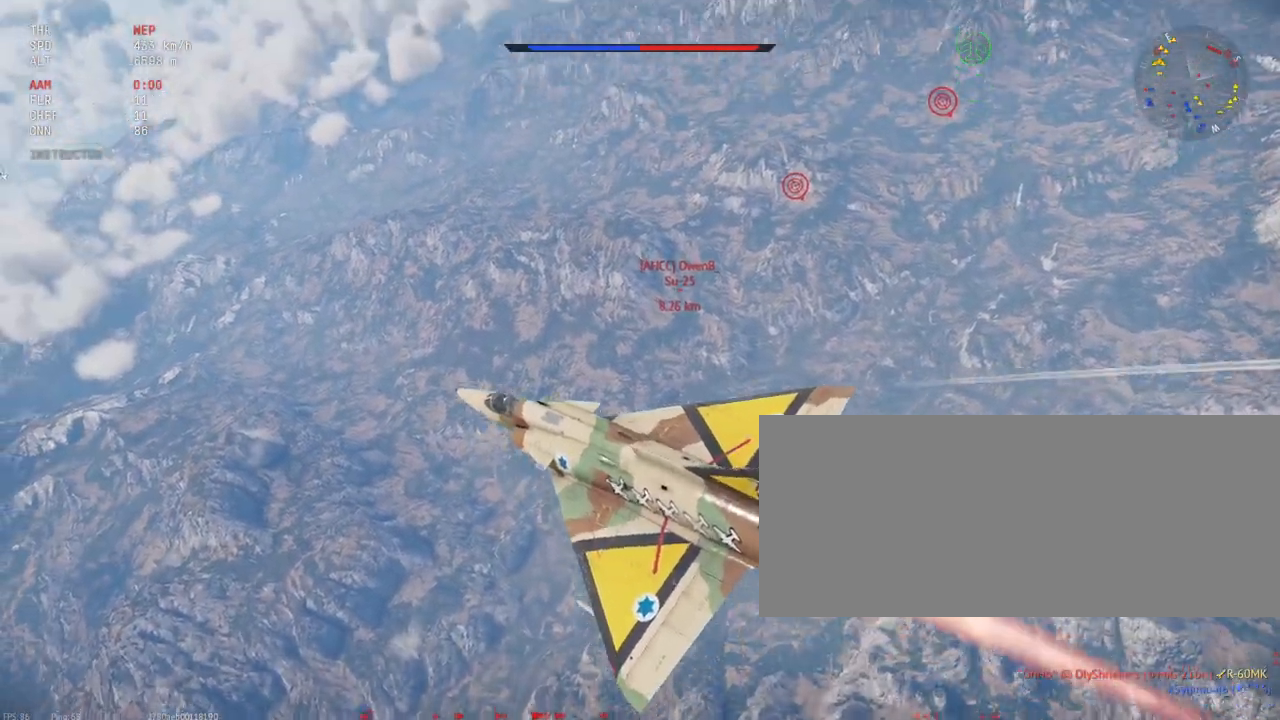
{"keys": ["c", "shift_l"], "mouse": [], "events": [[17, "d", "down"], [400, "d", "up"]]}
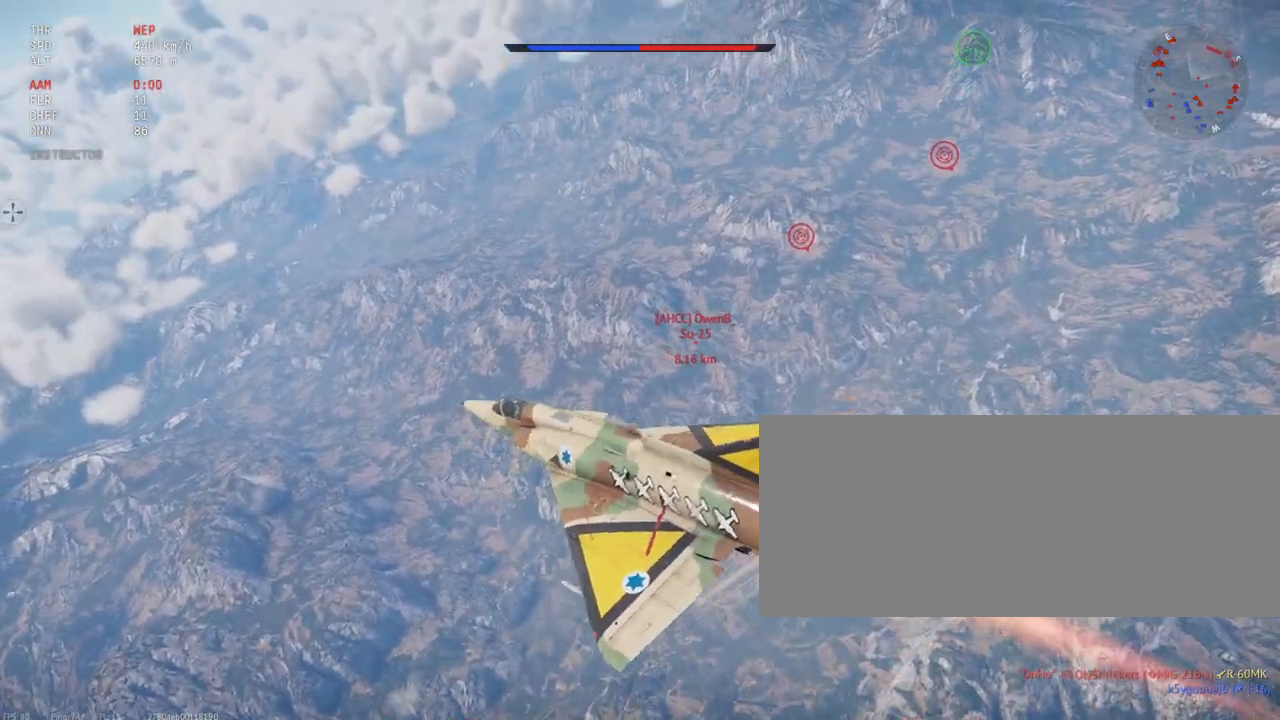
{"keys": ["c", "d", "shift_l"], "mouse": [], "events": [[50, "d", "down"]]}
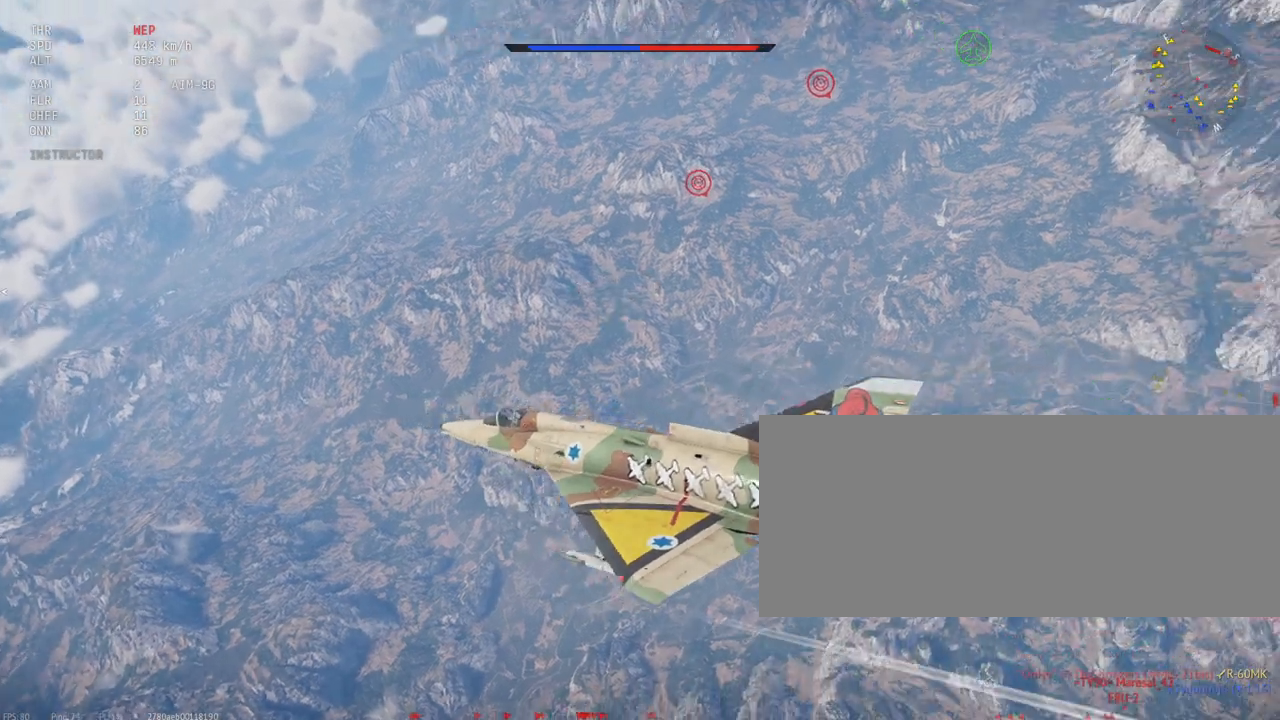
{"keys": ["c", "shift_l"], "mouse": [], "events": [[117, "d", "up"], [267, "d", "down"], [367, "d", "up"]]}
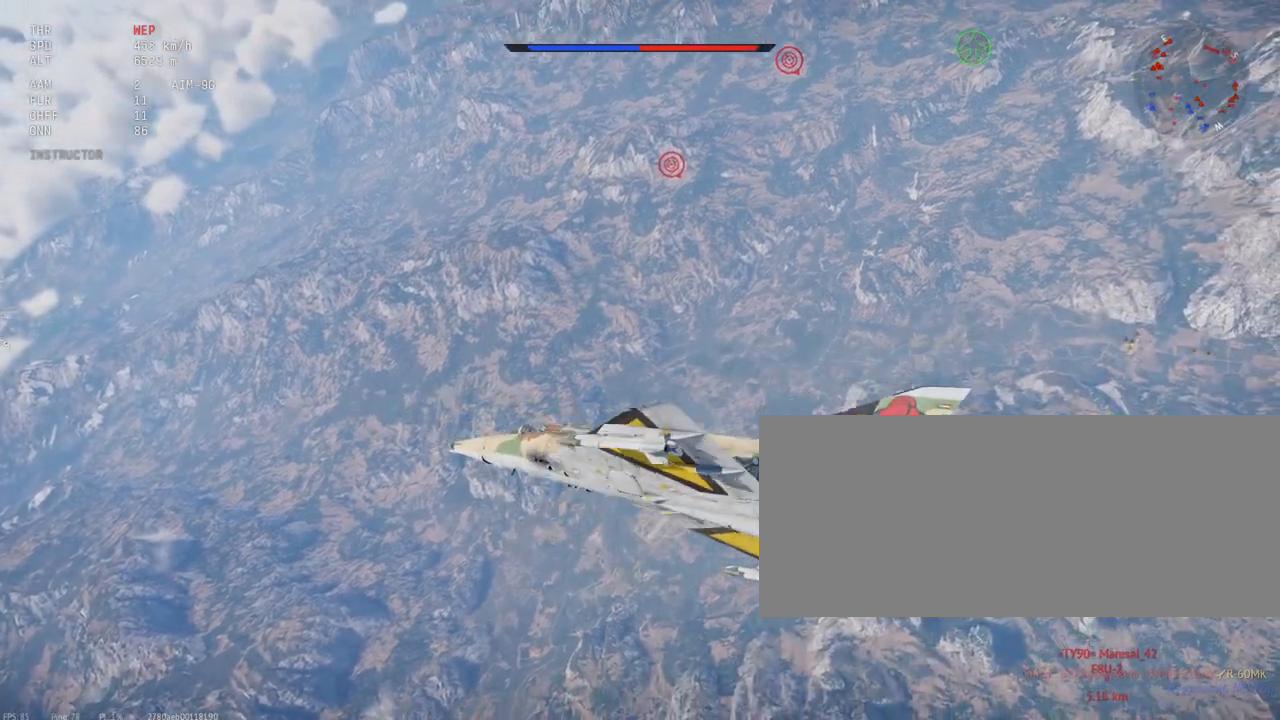
{"keys": ["shift_l"], "mouse": []}
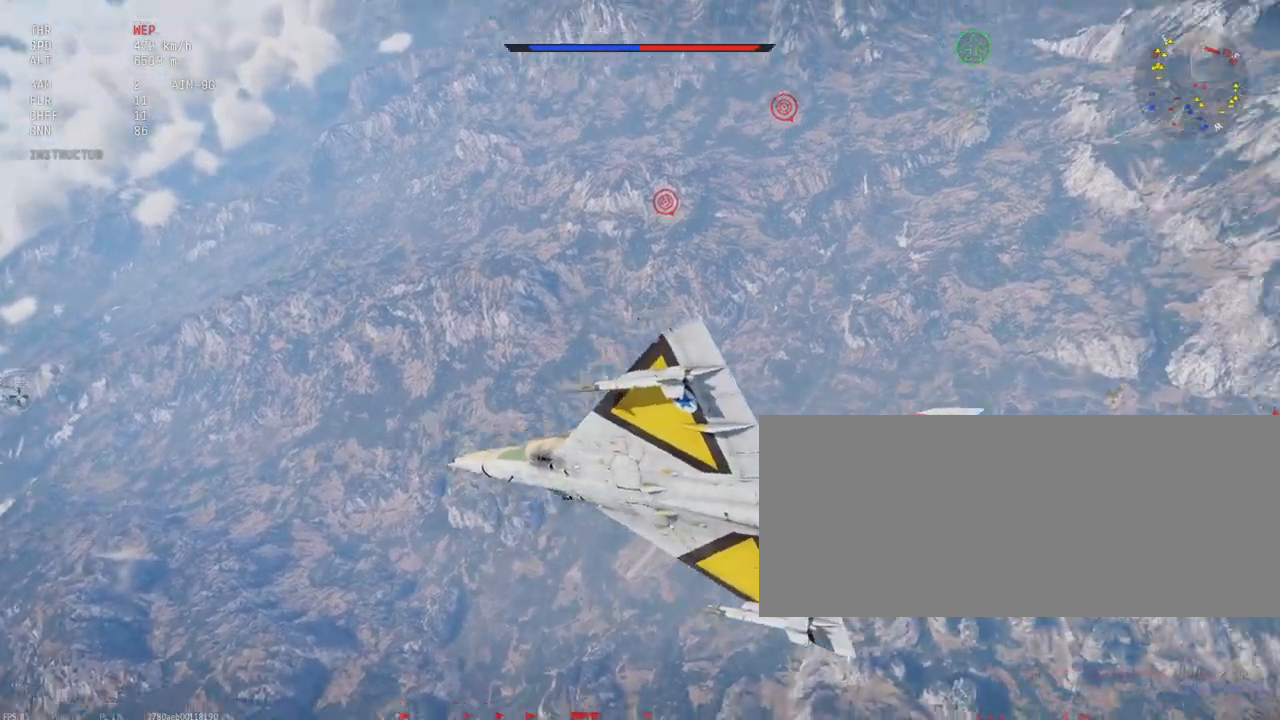
{"keys": ["shift_l"], "mouse": [], "events": []}
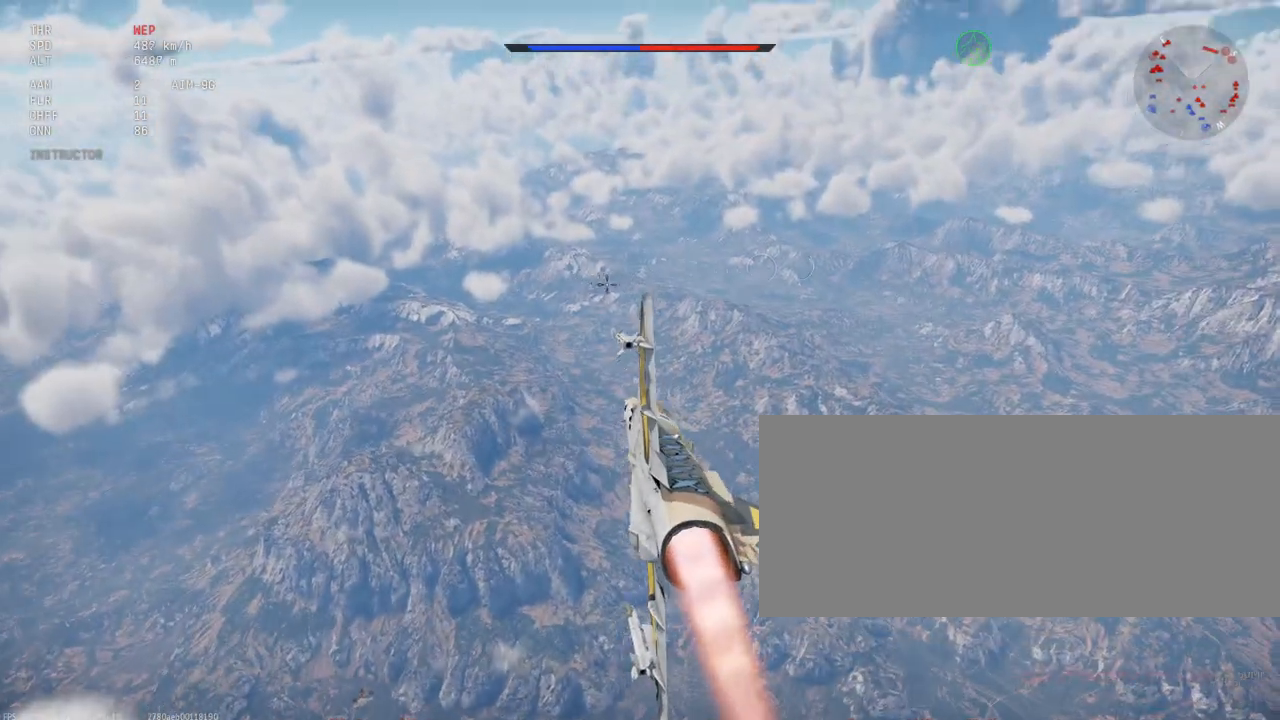
{"keys": ["d", "shift_l"], "mouse": [], "events": [[350, "d", "down"]]}
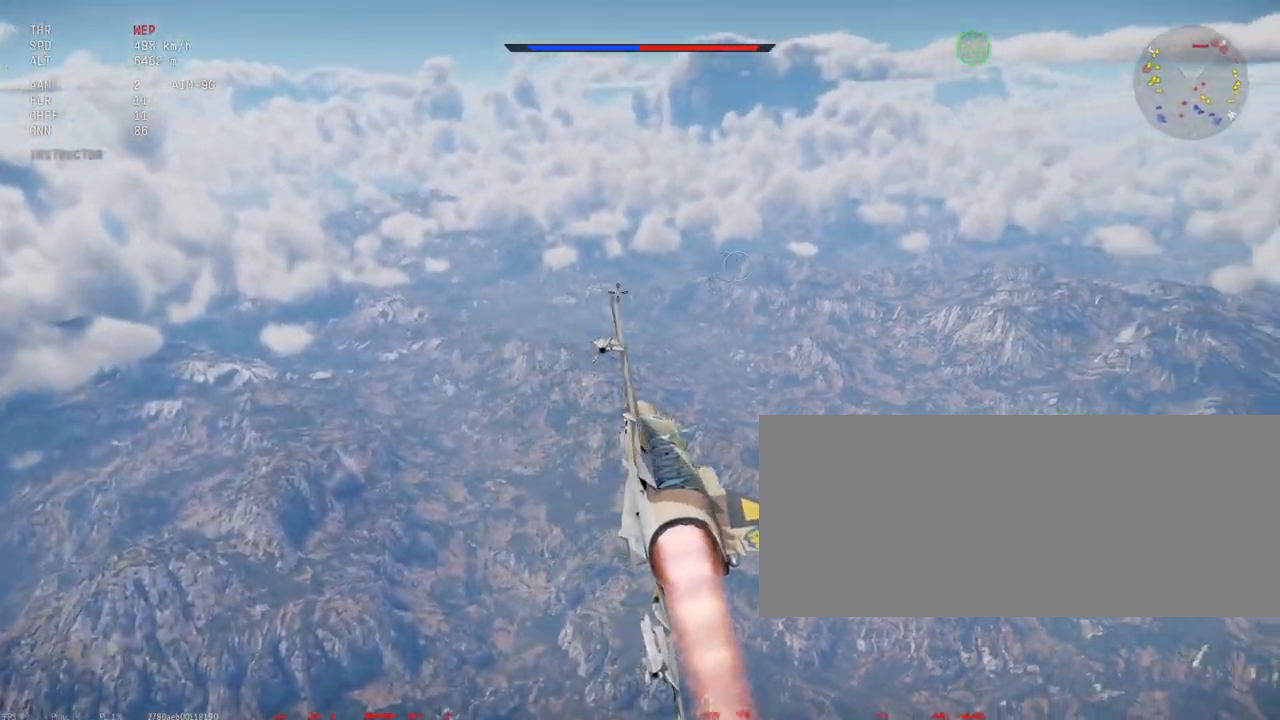
{"keys": ["shift_l"], "mouse": [], "events": [[33, "d", "up"], [200, "d", "down"], [317, "d", "up"]]}
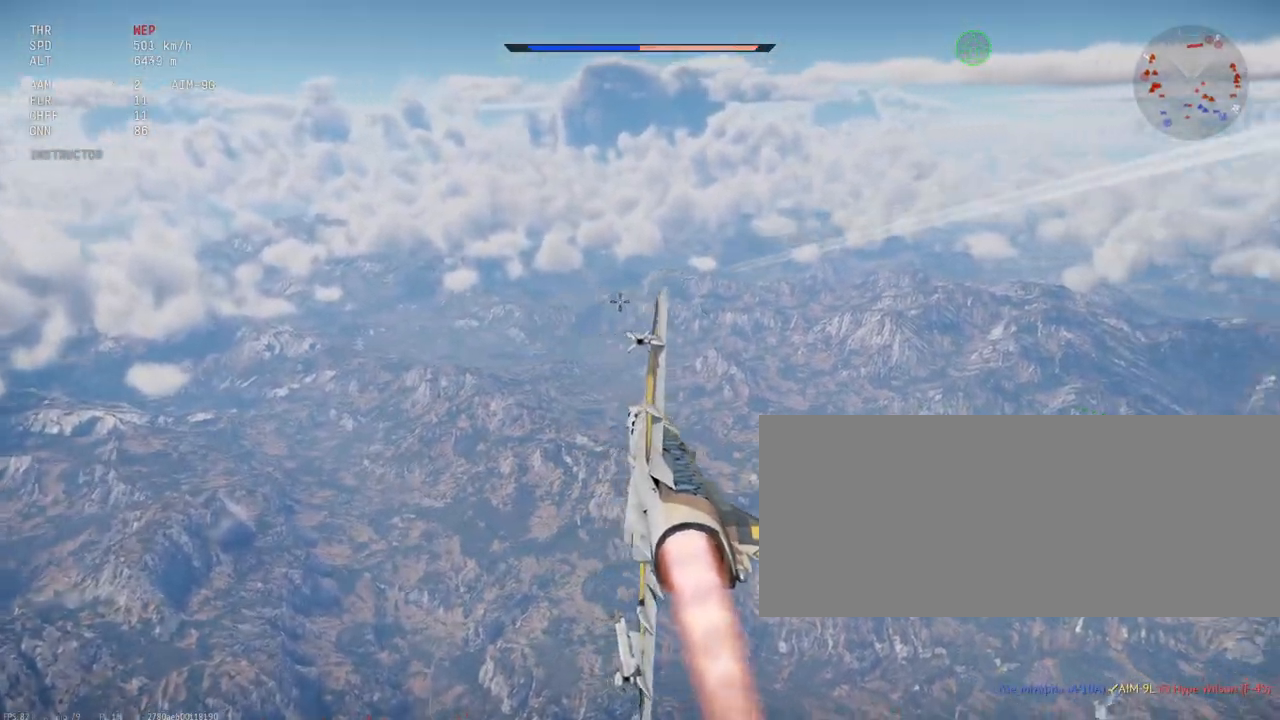
{"keys": ["c", "shift_l"], "mouse": [], "events": [[217, "c", "down"]]}
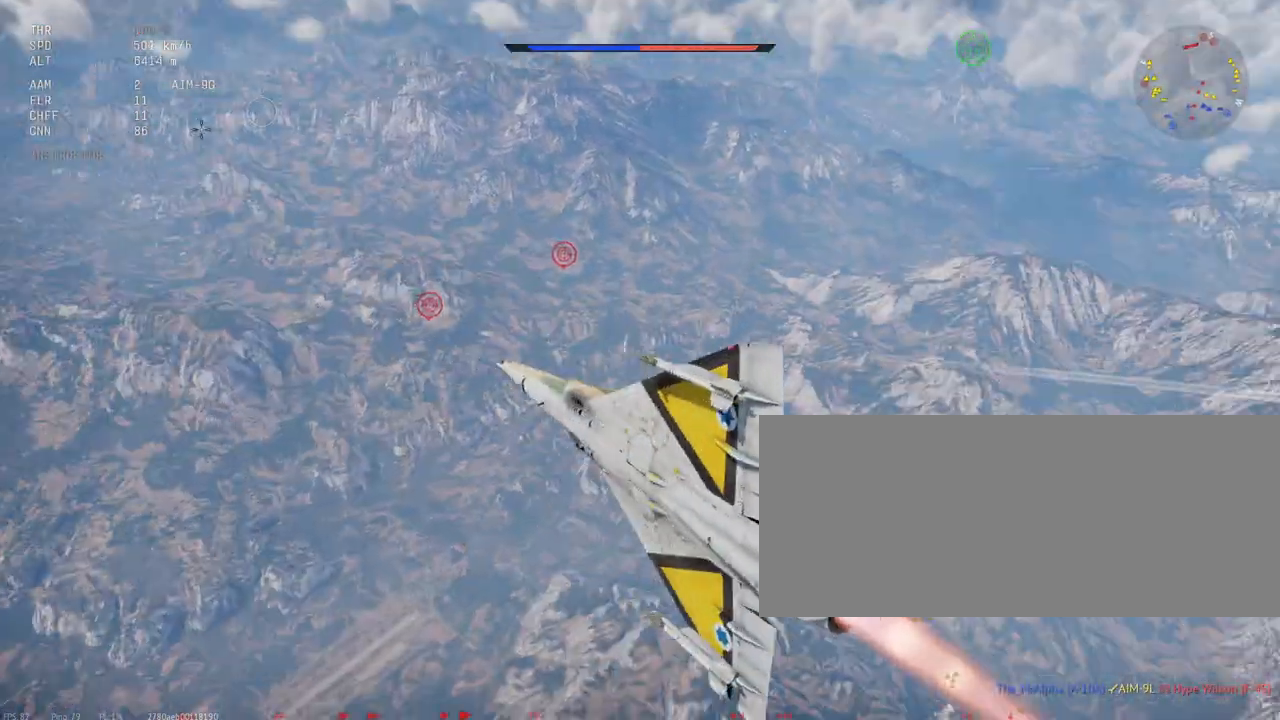
{"keys": ["c", "shift_l"], "mouse": [], "events": []}
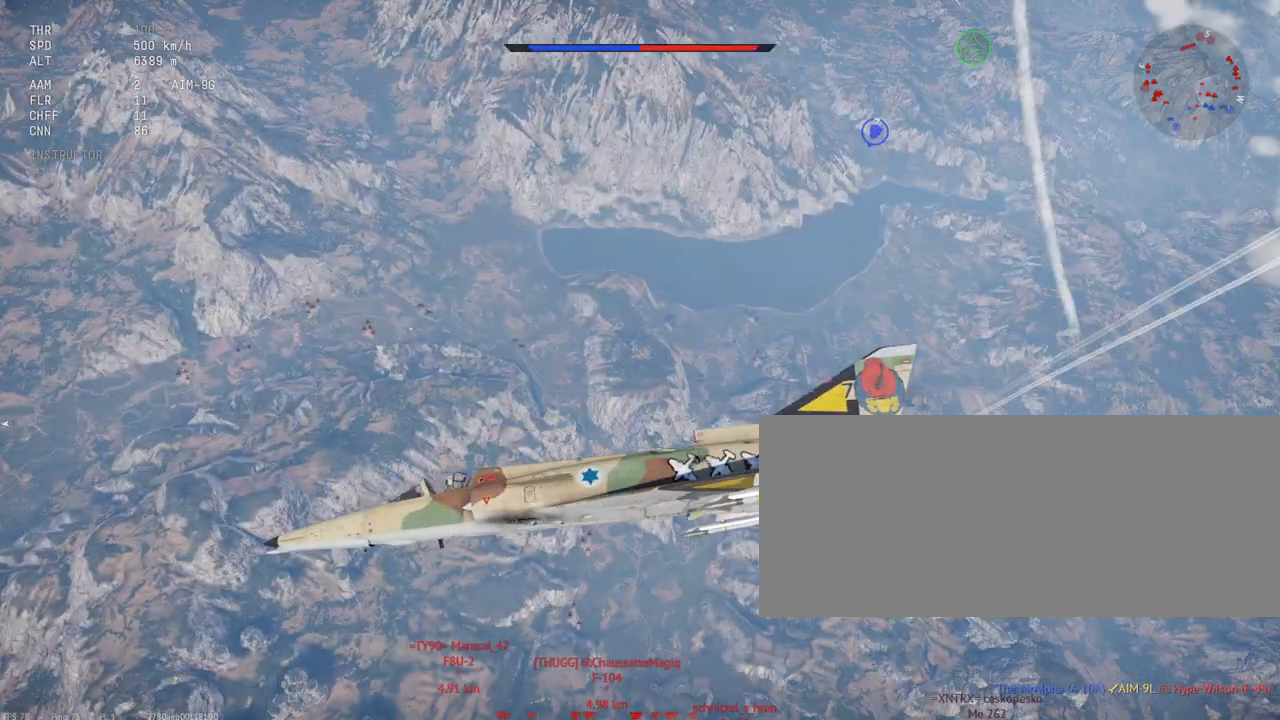
{"keys": ["c", "shift_l"], "mouse": [], "events": [[67, "d", "down"], [500, "d", "up"]]}
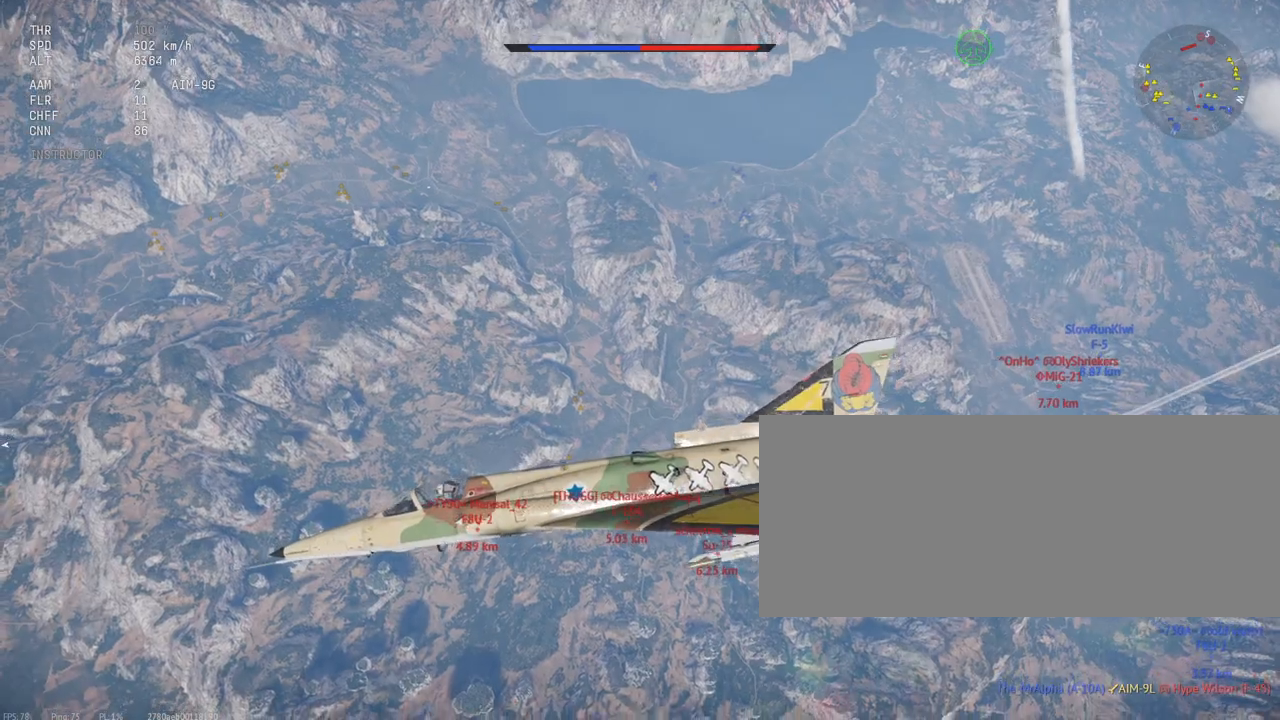
{"keys": ["c", "d", "shift_l"], "mouse": []}
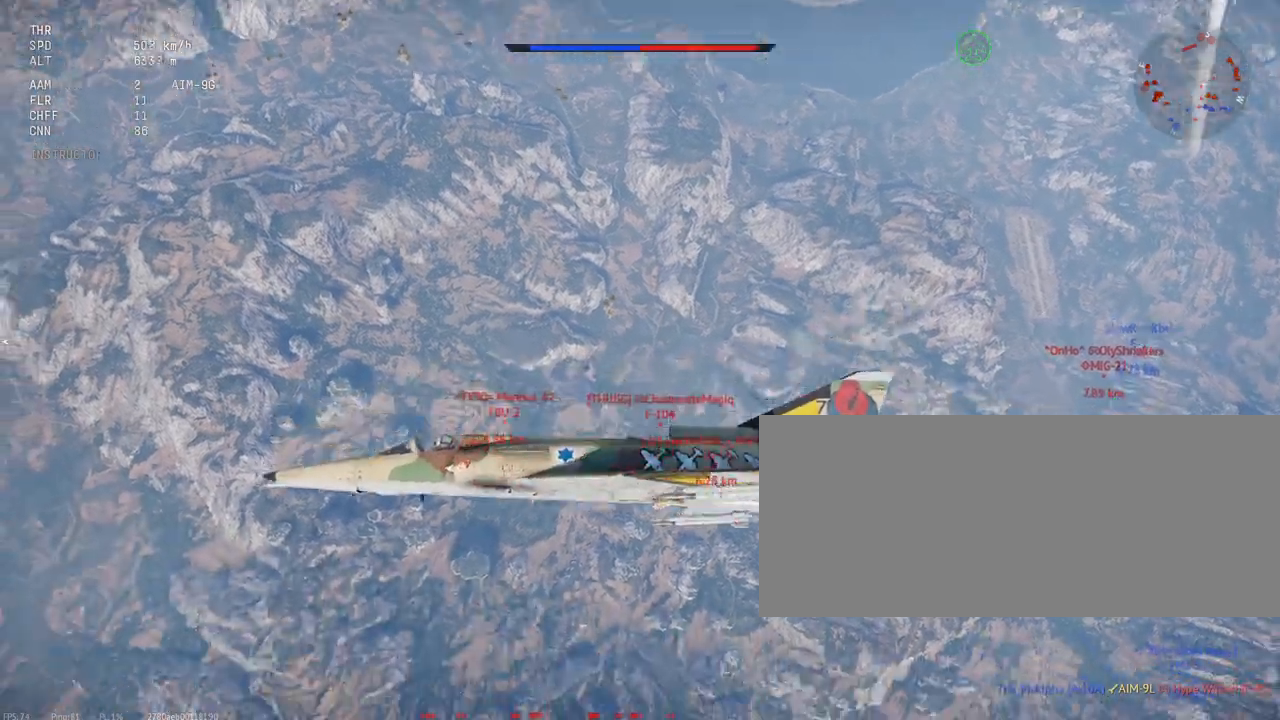
{"keys": ["c", "d", "shift_l"], "mouse": []}
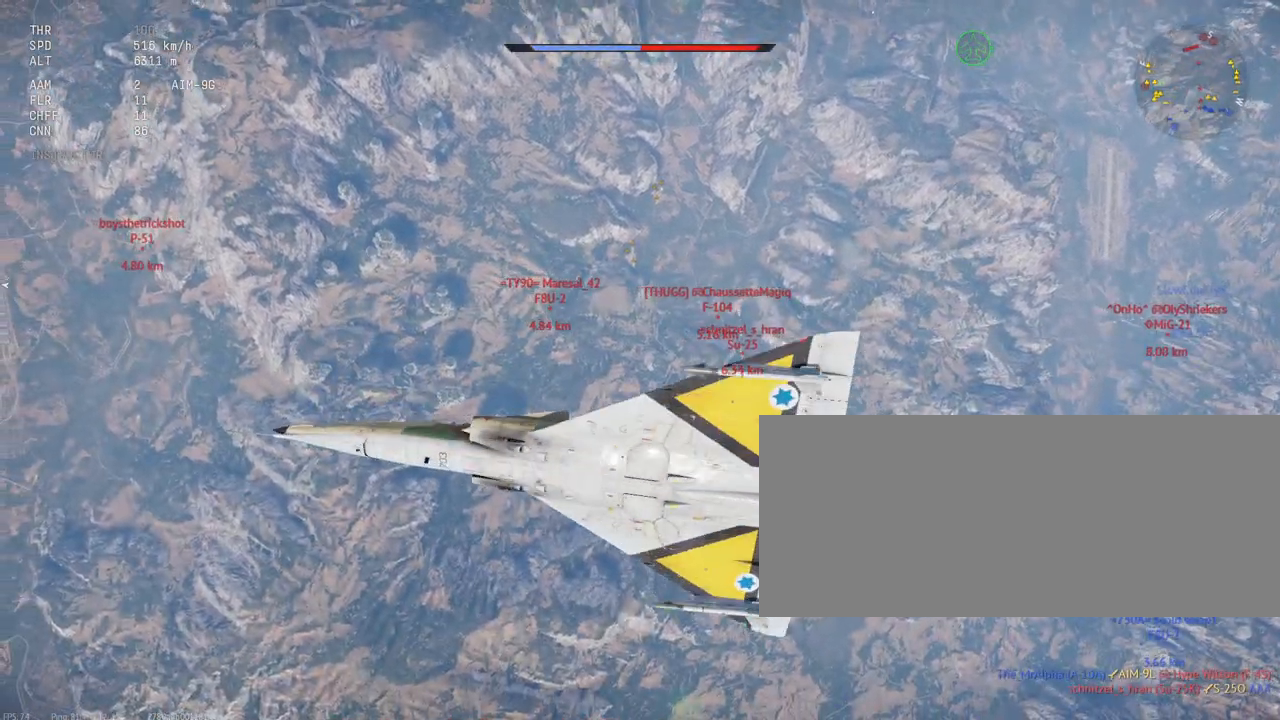
{"keys": ["a", "c", "shift_l"], "mouse": [], "events": [[33, "d", "up"], [400, "a", "down"]]}